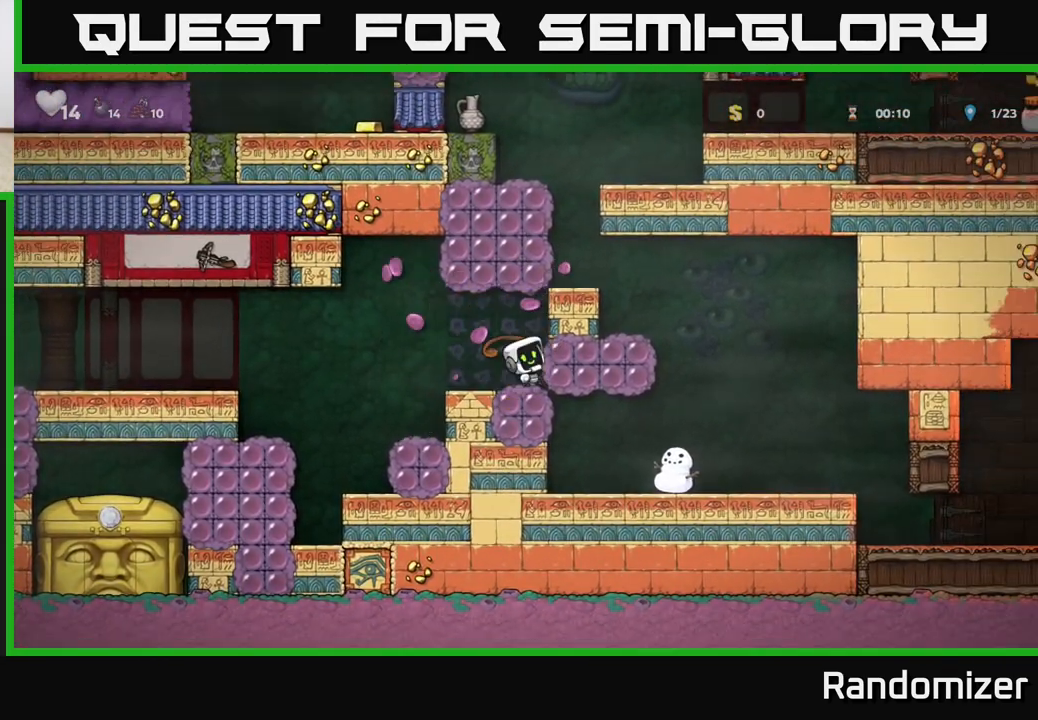
Gameplay with a controller (Xbox layout); each line is a JSON object with the inputs held at the frame after it. "events" lists button and stick changes between this image and that frame as [ms after this image, input, new state], when the widget could be followed in between. Not read: right_stick.
{"buttons": [], "left_stick": "center", "events": [[33, "X", "up"], [33, "left_stick", "right"], [367, "left_stick", "center"]]}
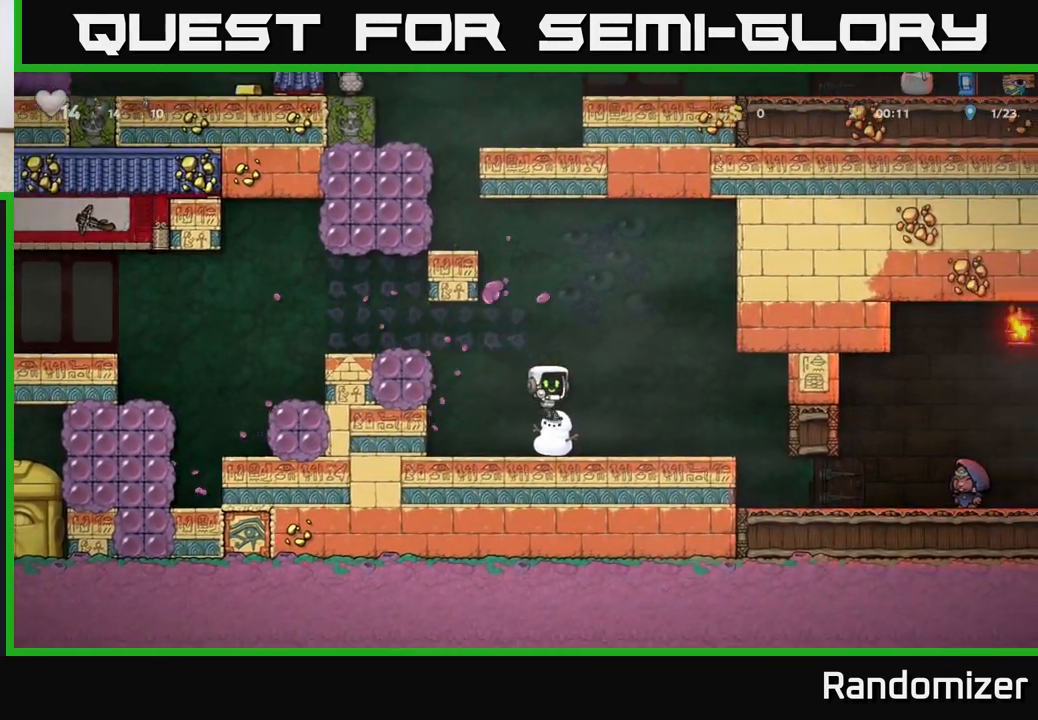
{"buttons": [], "left_stick": "right", "events": [[267, "left_stick", "right"]]}
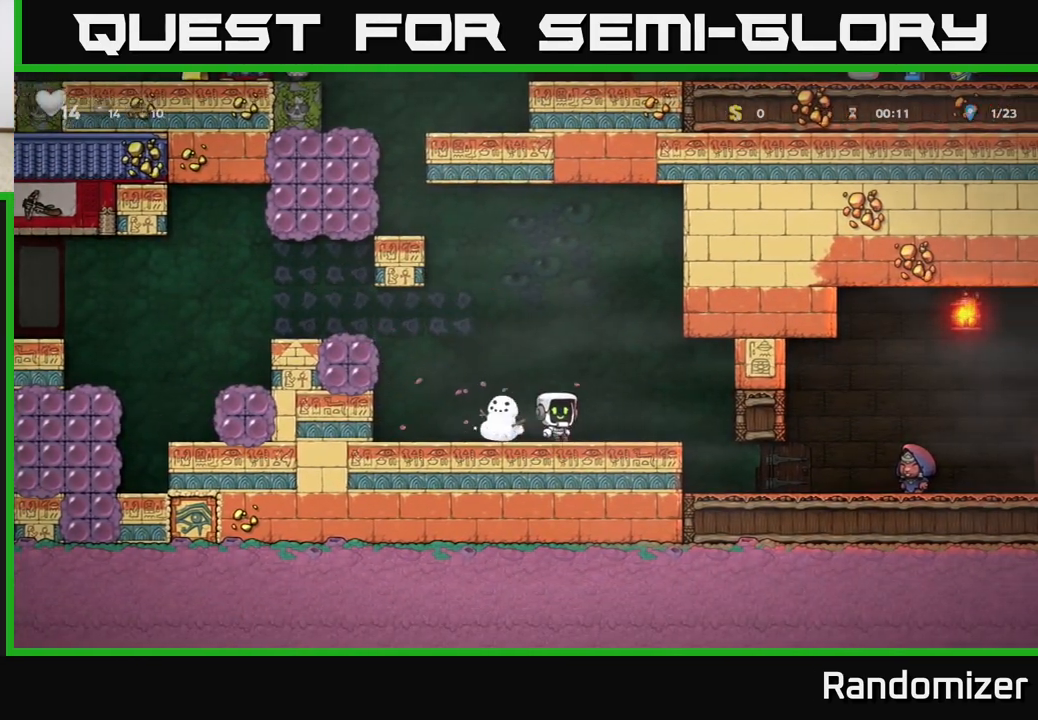
{"buttons": [], "left_stick": "right", "events": []}
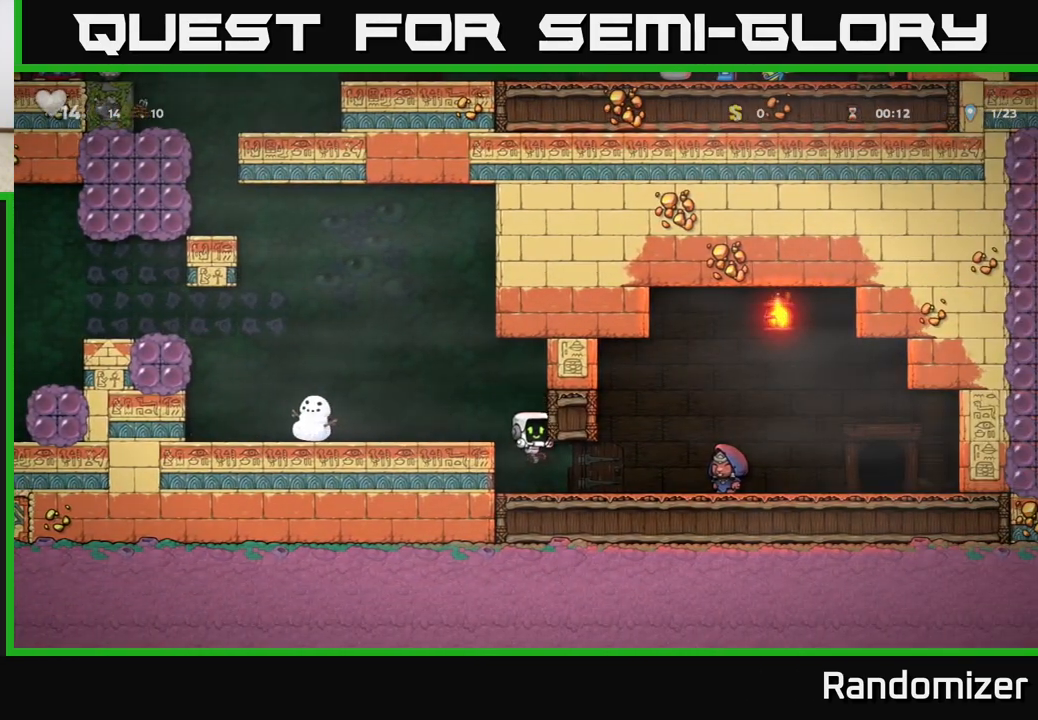
{"buttons": [], "left_stick": "center", "events": [[467, "left_stick", "center"]]}
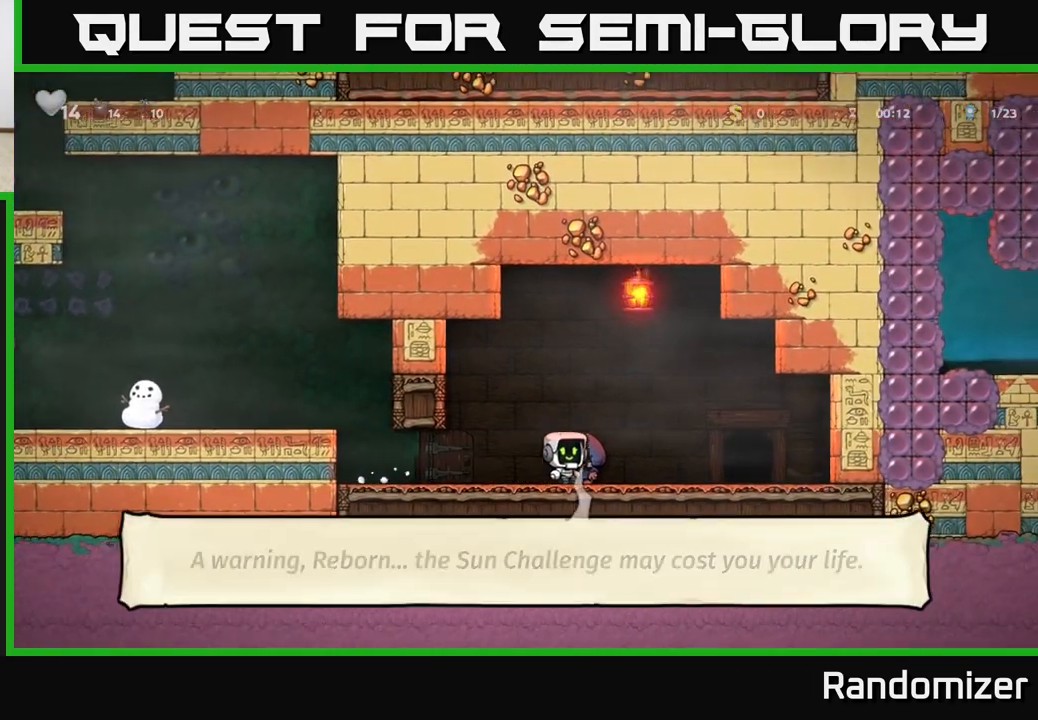
{"buttons": [], "left_stick": "center", "events": []}
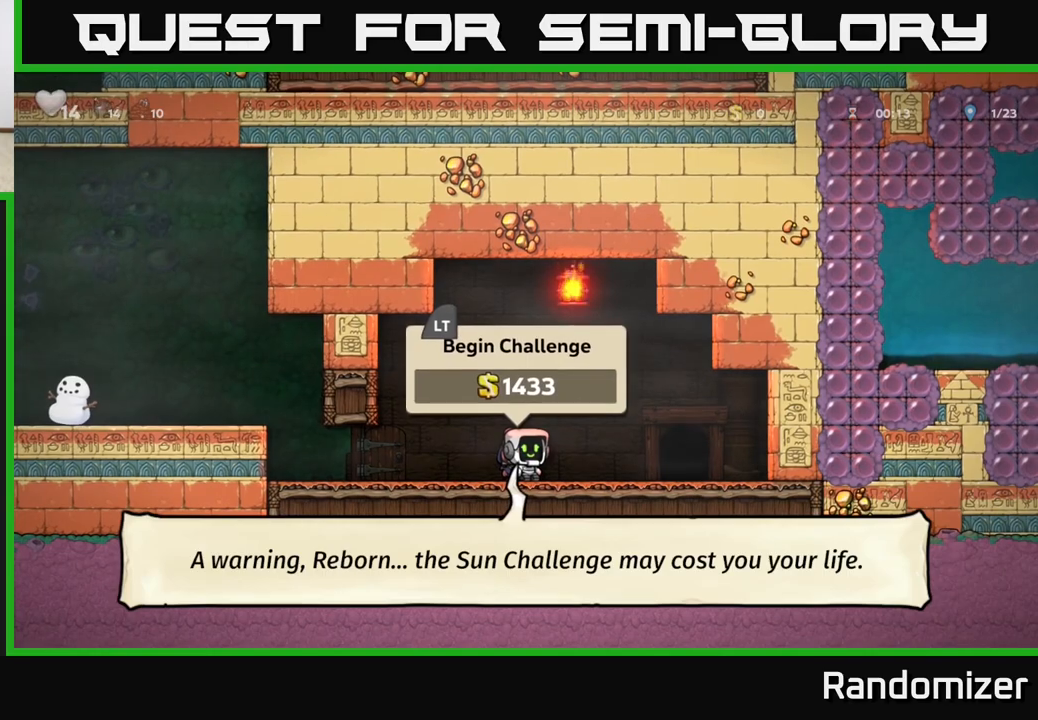
{"buttons": [], "left_stick": "down-left", "events": [[317, "left_stick", "down-left"]]}
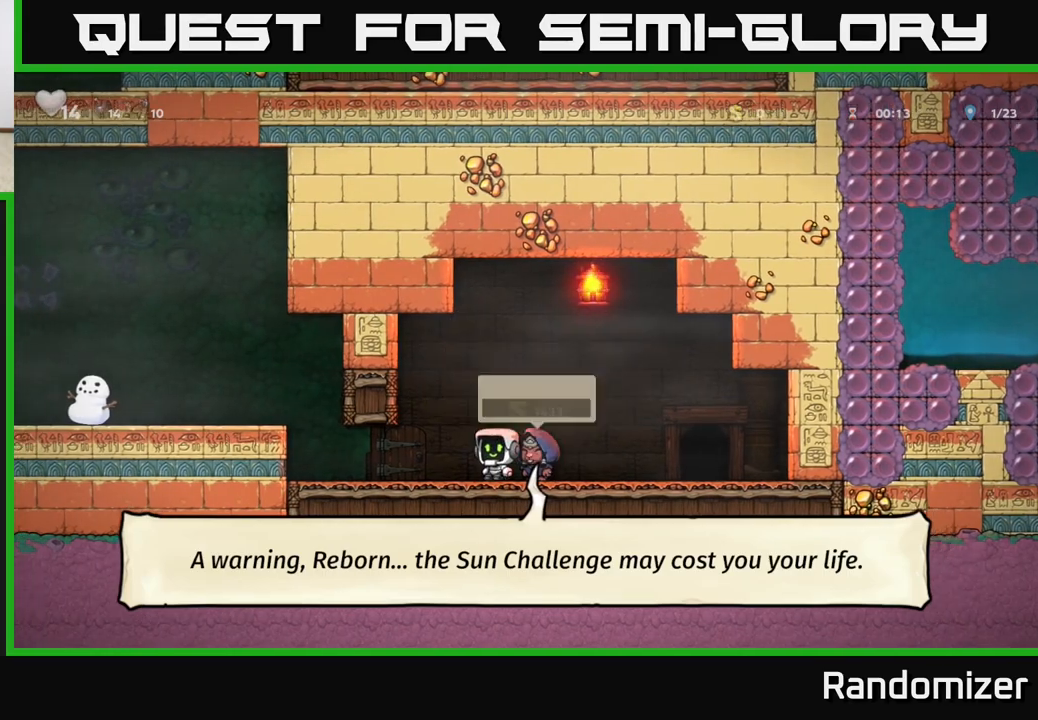
{"buttons": ["A"], "left_stick": "left", "events": [[300, "left_stick", "down-right"], [433, "left_stick", "left"], [500, "A", "down"]]}
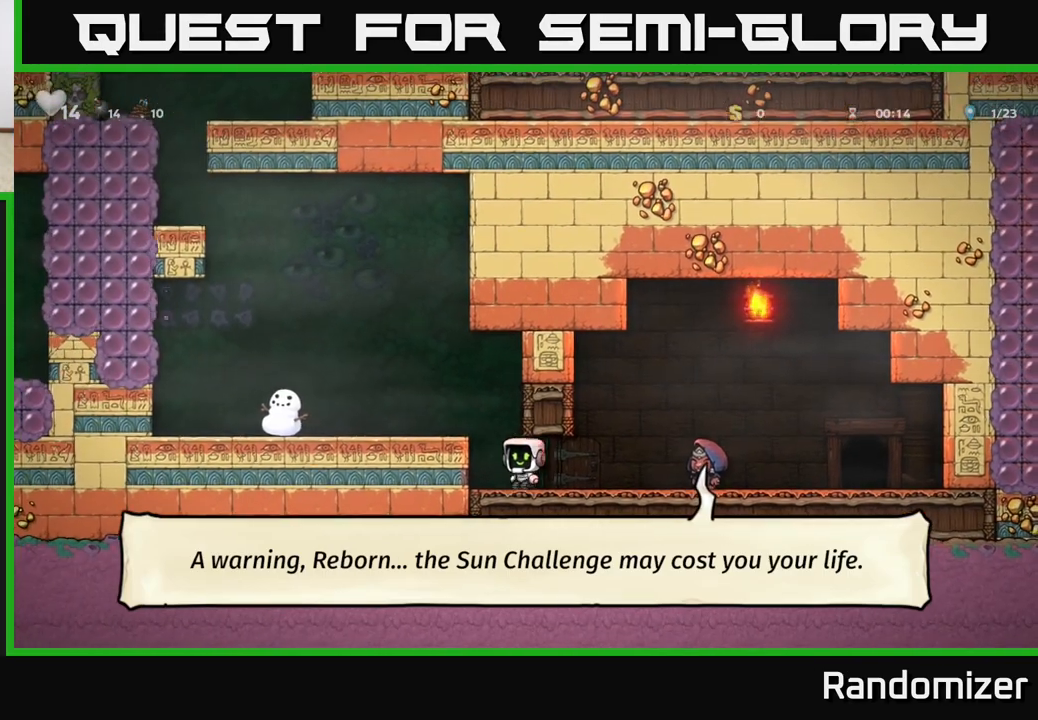
{"buttons": [], "left_stick": "center", "events": [[200, "A", "up"], [317, "left_stick", "center"]]}
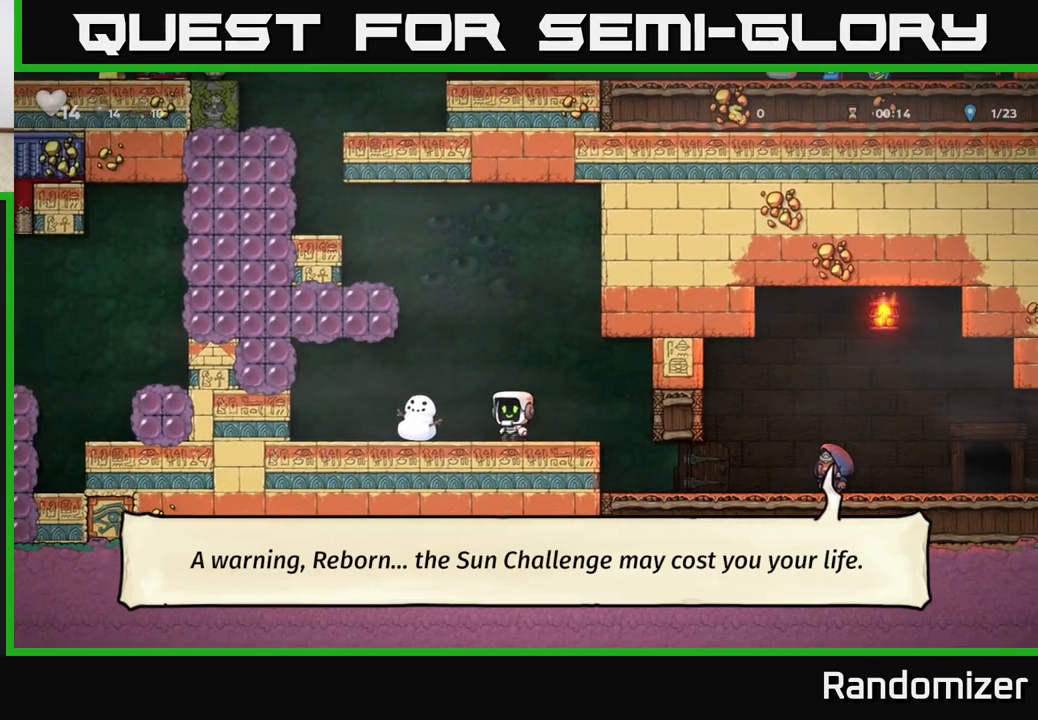
{"buttons": [], "left_stick": "center", "events": [[150, "left_stick", "left"], [317, "left_stick", "center"]]}
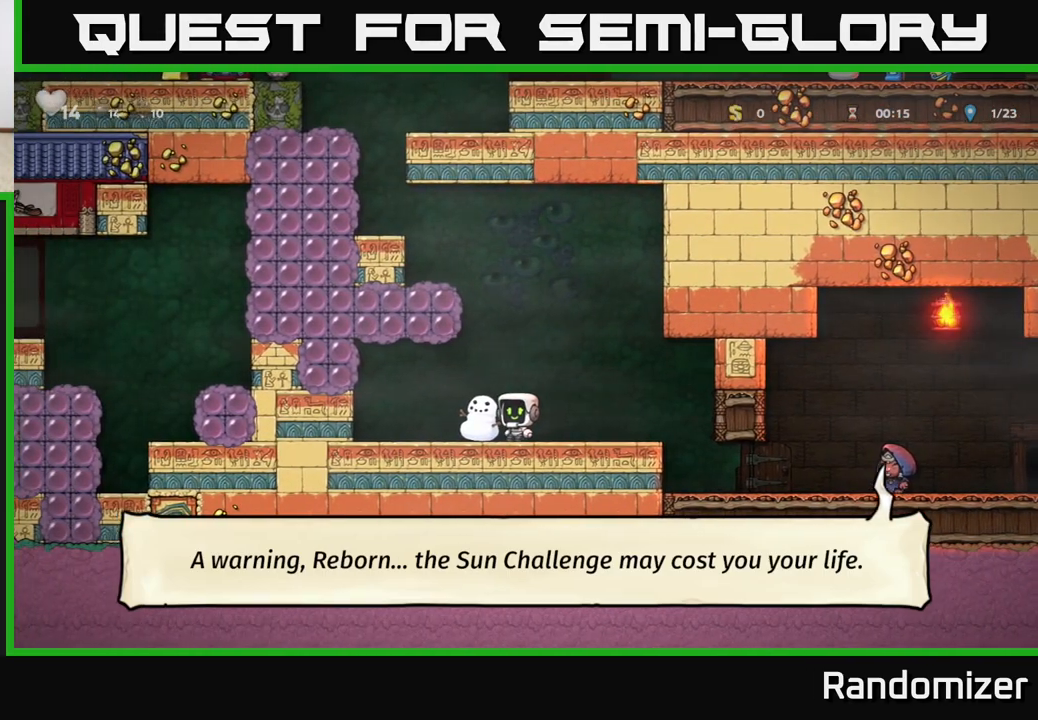
{"buttons": [], "left_stick": "center", "events": []}
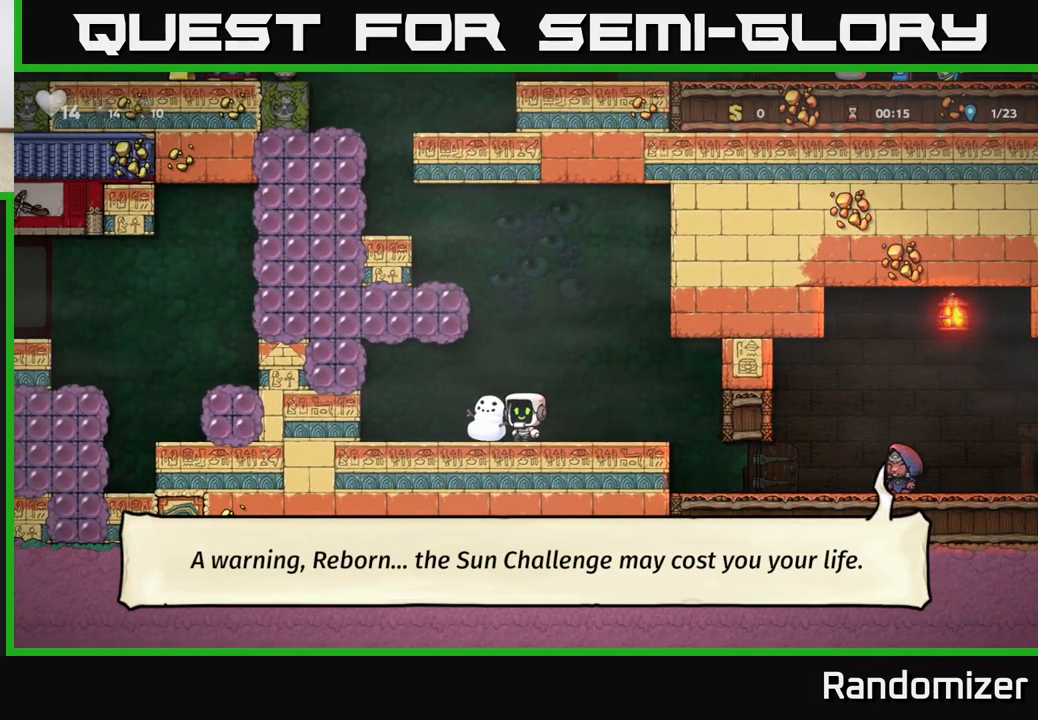
{"buttons": ["A", "X"], "left_stick": "left", "events": [[133, "left_stick", "left"], [367, "X", "down"], [467, "A", "down"]]}
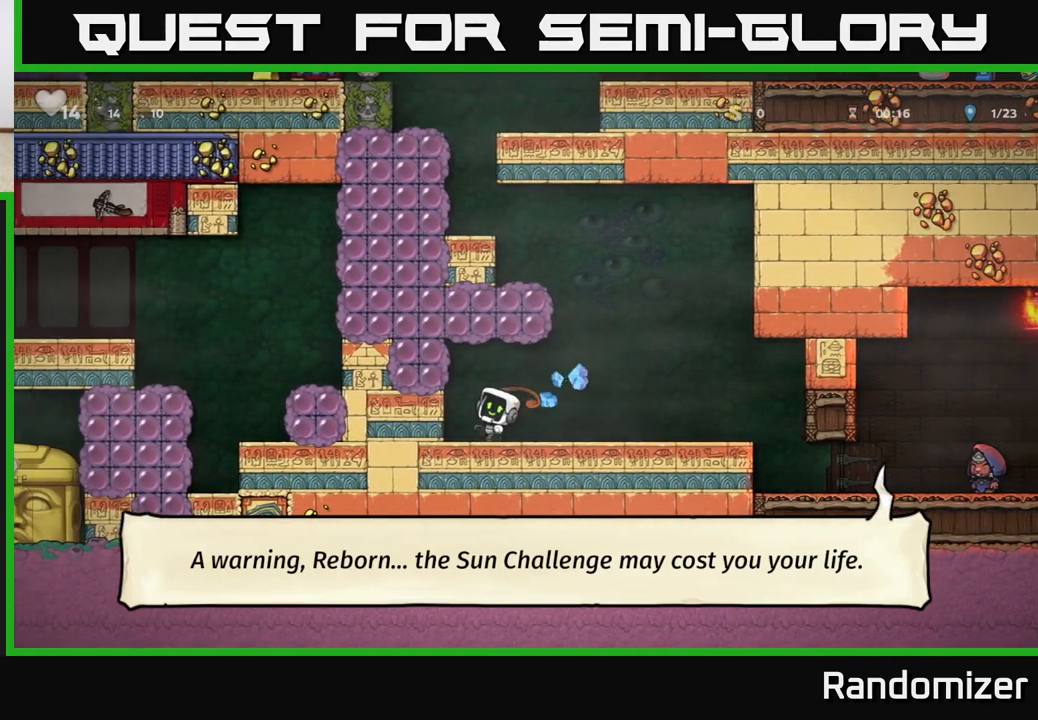
{"buttons": ["X"], "left_stick": "center", "events": [[50, "X", "up"], [183, "A", "up"], [233, "left_stick", "center"], [450, "X", "down"]]}
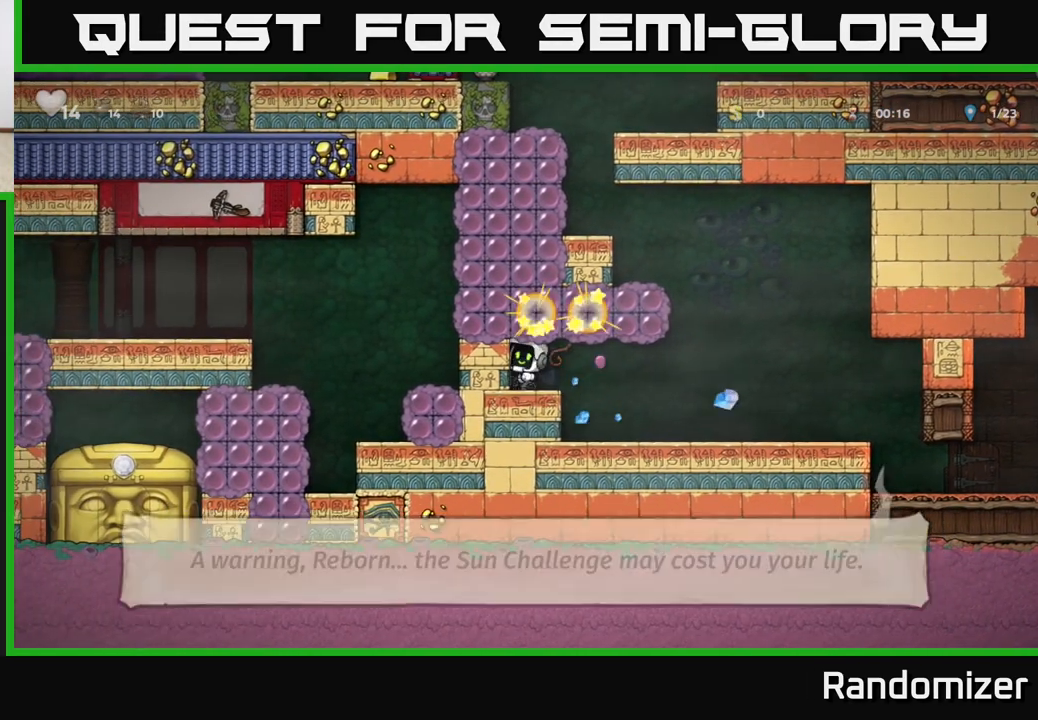
{"buttons": [], "left_stick": "center", "events": [[33, "A", "down"], [67, "X", "up"], [267, "A", "up"]]}
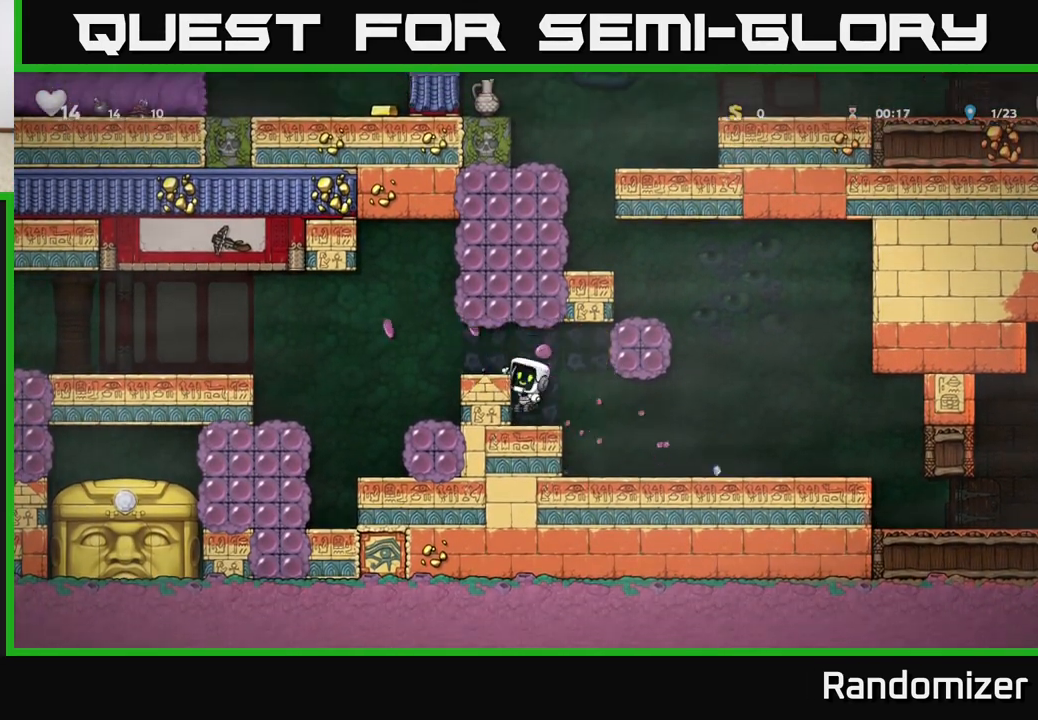
{"buttons": [], "left_stick": "center", "events": [[150, "A", "down"], [217, "left_stick", "left"], [283, "A", "up"], [350, "left_stick", "center"]]}
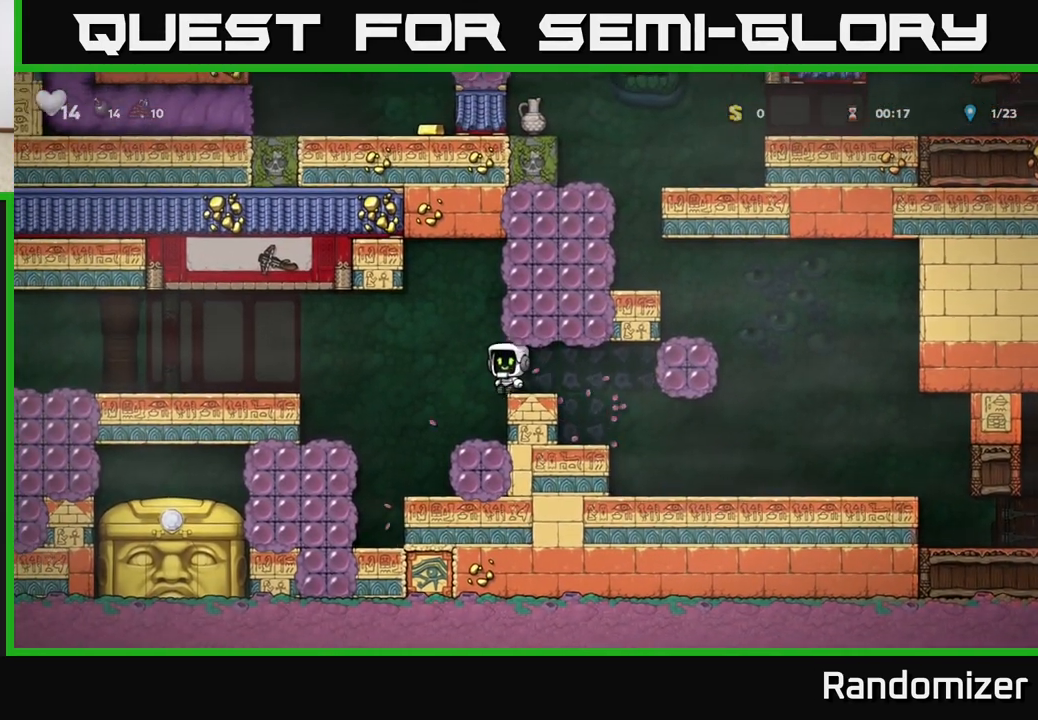
{"buttons": ["A", "X"], "left_stick": "right", "events": [[83, "left_stick", "left"], [167, "A", "down"], [283, "left_stick", "right"], [317, "X", "down"]]}
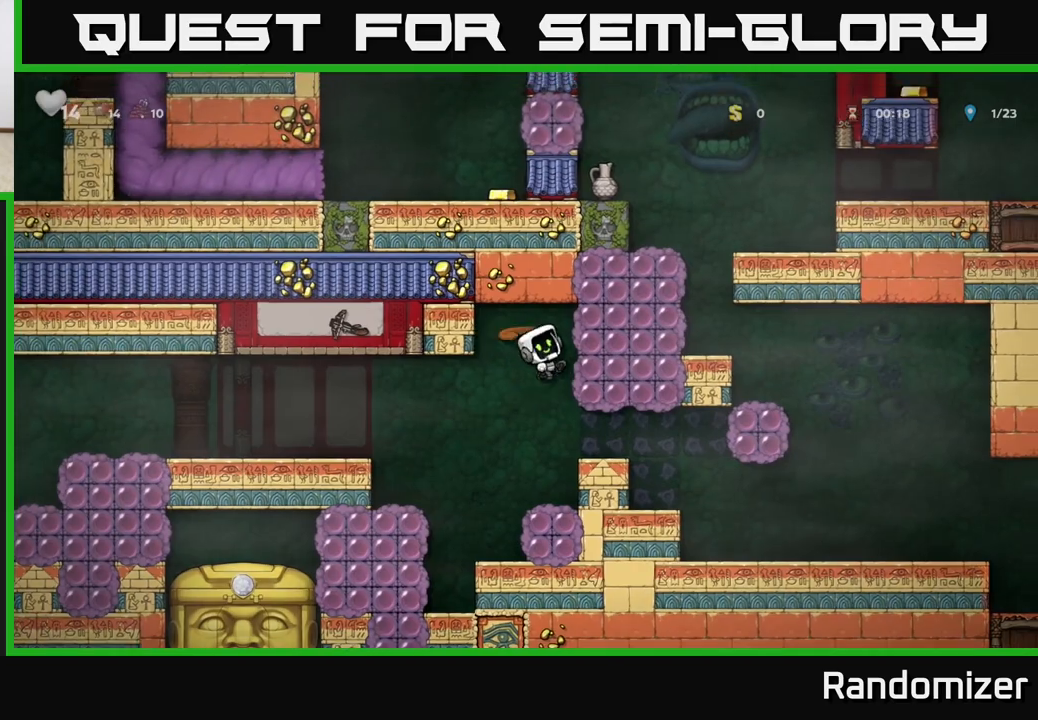
{"buttons": [], "left_stick": "left", "events": [[33, "X", "up"], [117, "A", "up"], [167, "left_stick", "left"], [250, "left_stick", "center"], [433, "left_stick", "left"]]}
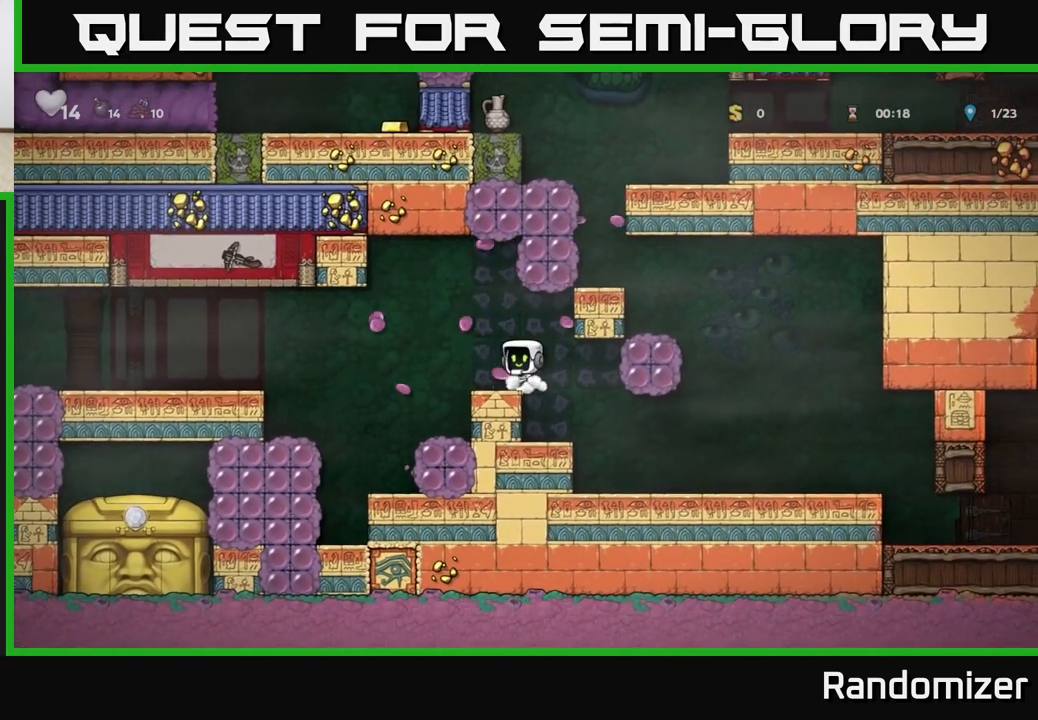
{"buttons": [], "left_stick": "center", "events": [[100, "left_stick", "center"], [133, "A", "down"], [167, "left_stick", "left"], [300, "A", "up"], [367, "left_stick", "right"], [483, "left_stick", "center"]]}
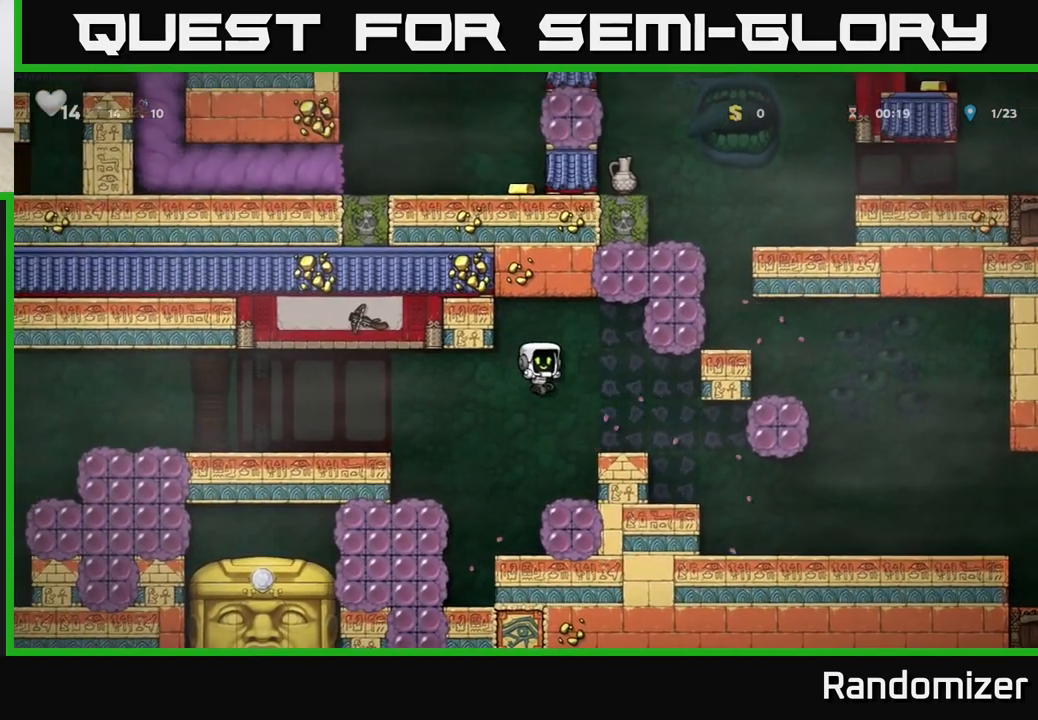
{"buttons": [], "left_stick": "center", "events": []}
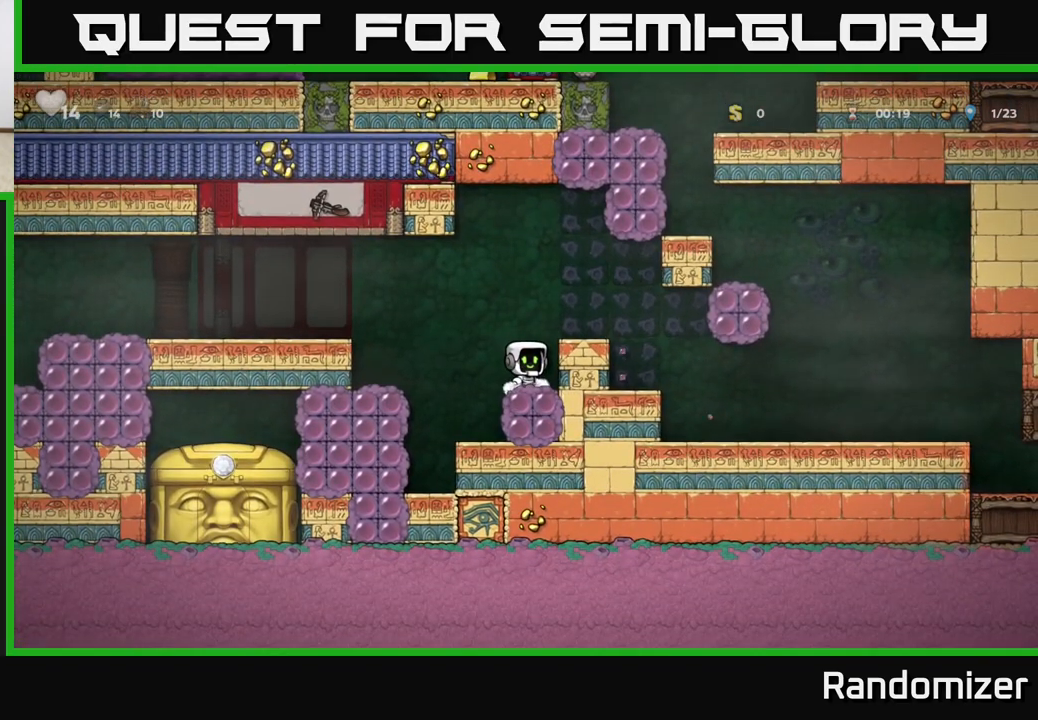
{"buttons": [], "left_stick": "center", "events": []}
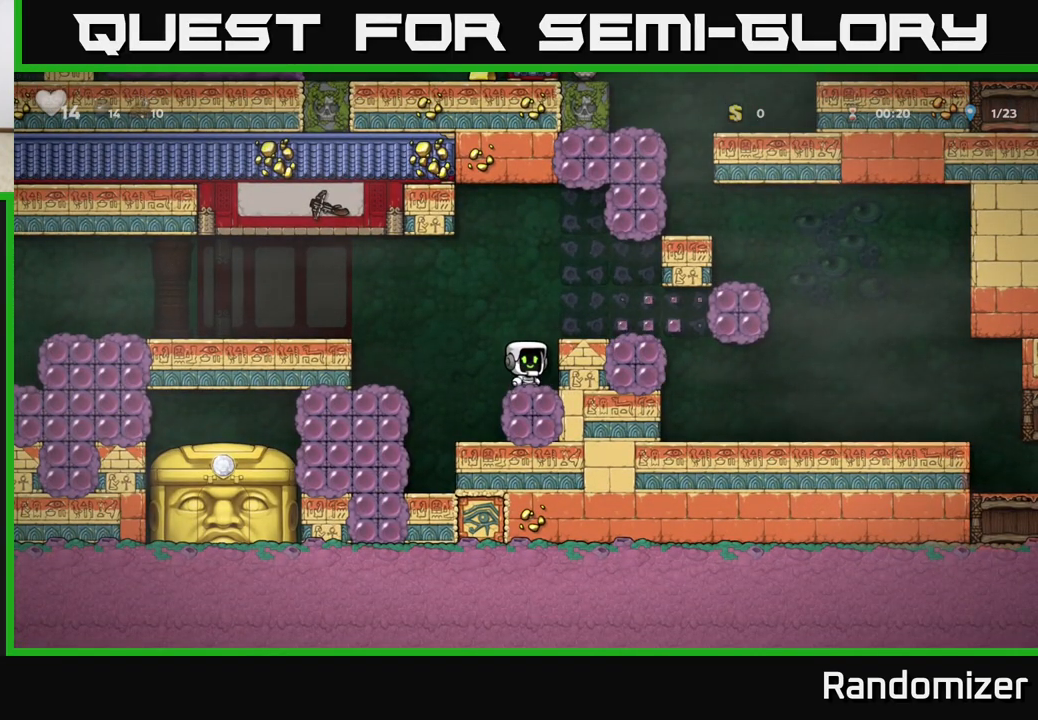
{"buttons": [], "left_stick": "right", "events": [[383, "left_stick", "right"]]}
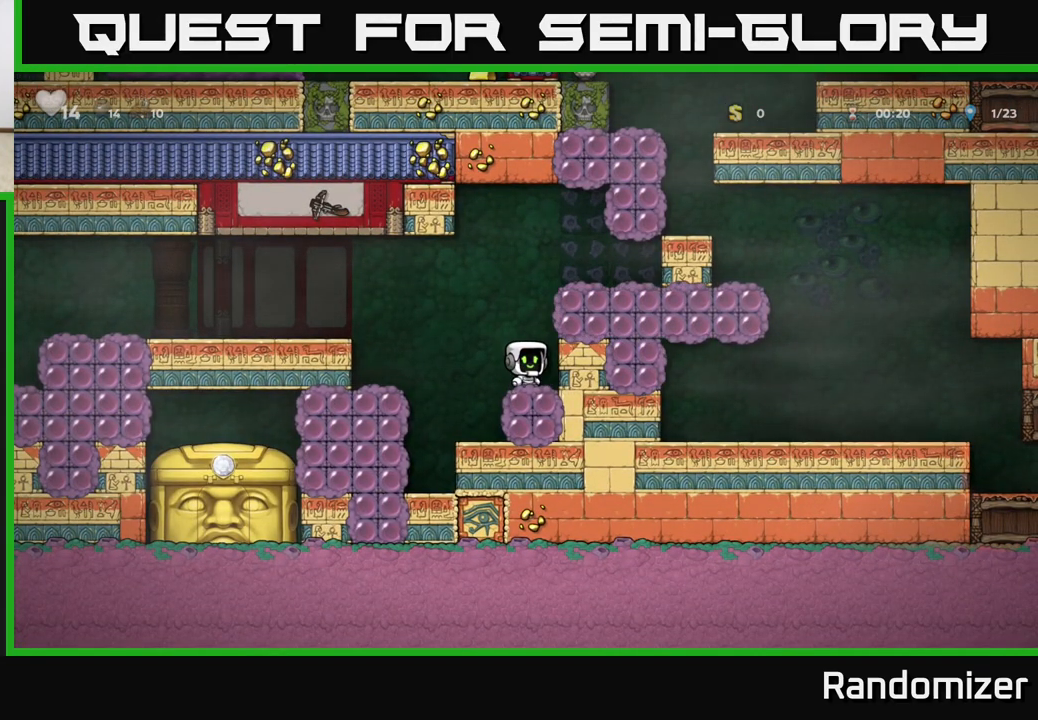
{"buttons": ["A", "X"], "left_stick": "right", "events": [[17, "left_stick", "center"], [33, "A", "down"], [150, "left_stick", "right"], [183, "A", "up"], [317, "left_stick", "center"], [383, "A", "down"], [417, "left_stick", "right"], [433, "X", "down"]]}
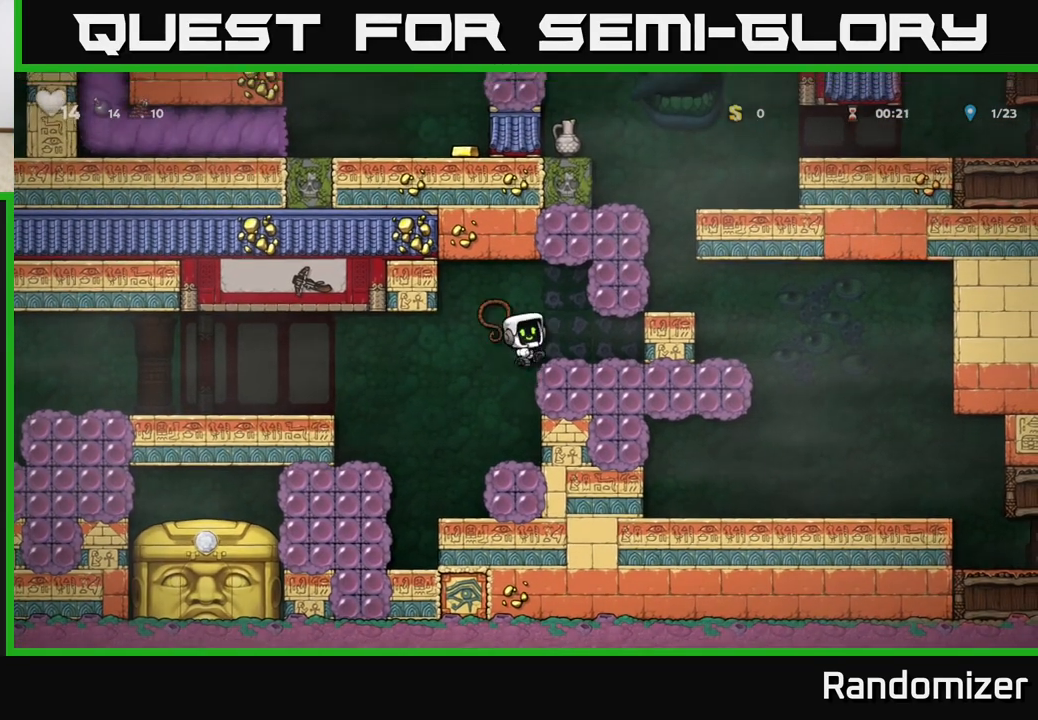
{"buttons": ["A"], "left_stick": "center", "events": [[83, "X", "up"], [133, "A", "up"], [367, "left_stick", "center"], [400, "A", "down"]]}
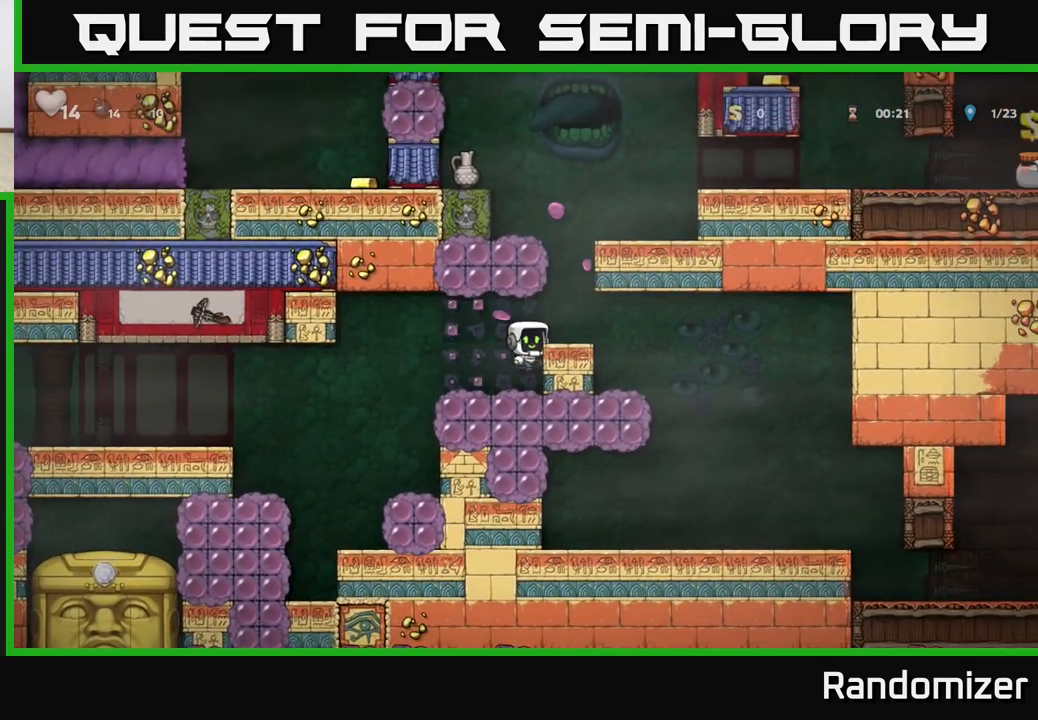
{"buttons": [], "left_stick": "left", "events": [[33, "left_stick", "right"], [50, "A", "up"], [167, "left_stick", "center"], [450, "left_stick", "left"]]}
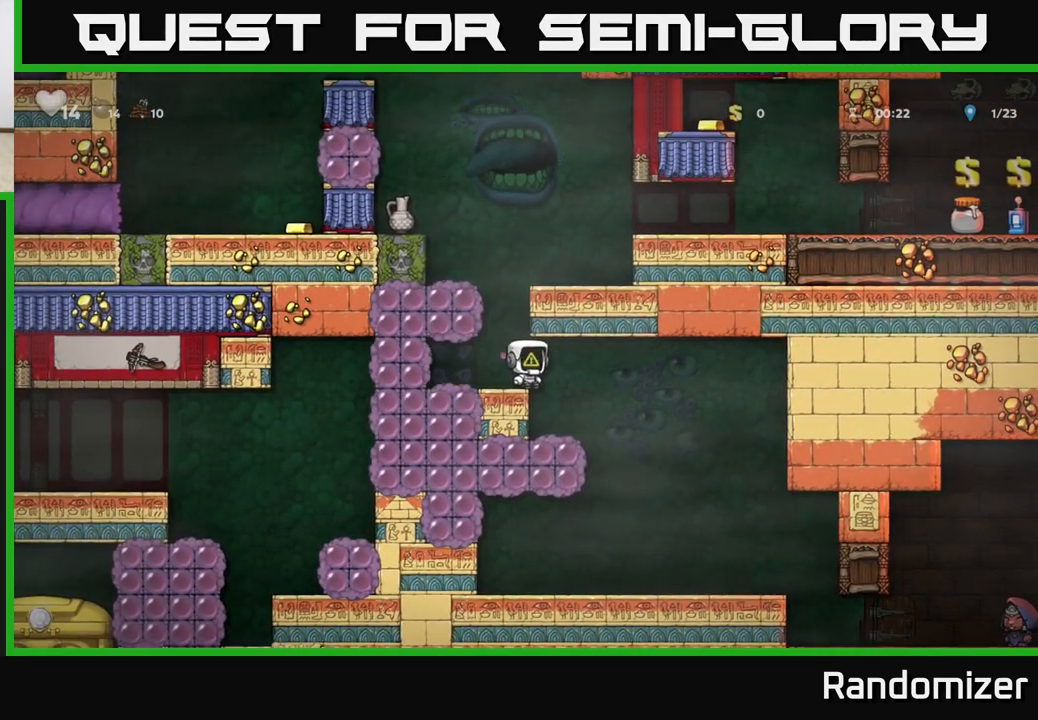
{"buttons": ["A"], "left_stick": "left", "events": [[50, "left_stick", "center"], [67, "A", "down"], [317, "A", "up"], [317, "left_stick", "left"], [500, "A", "down"]]}